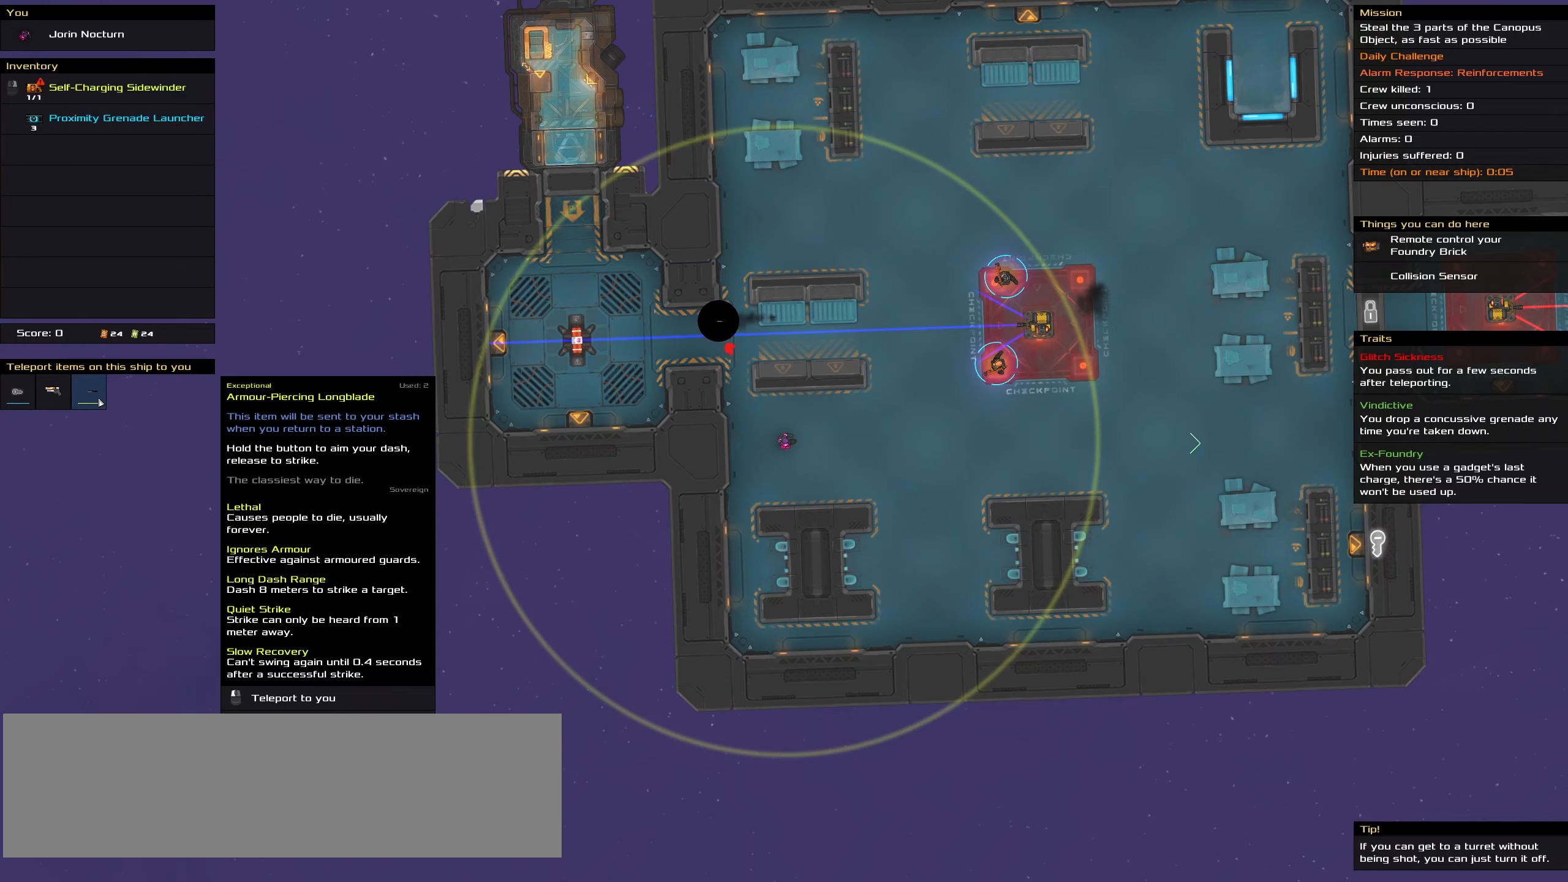
Gameplay with keyboard and mouse; each line is a JSON object with the keys and mouse buttons held at the frame after it. "events" lists presses ("down") and releases ("up") of ".", "/", "0", "1", "2", "3", "4", "5", "6", "7", "8", "9", "a", "alt_l", "alt_r", "b", "backslash", "backspace", "c", "caps_lock", "comma", "ctrl_l", "ctrl_r", "d", "down", "e", "equals", "f", "g", "h", "i", "j", "k", "l", "lbracket", "left", "m", "minus", "n", "o", "p", "q", "quote", "r", "rbracket", "return", "right", "s", "semicolon", "shift_l", "shift_r", "space", "super_l", "super_r", "t", "tab", "tilde", "u", "up", "v", "w", "x", "y", "z", "mouse_left", "mouse_wheel" and "mouse_right" between this image and that frame as [ms after this image, input, new state], when the widget could be followed in between. "mouse_left", "mouse_wheel", "mouse_right" = the "left", "wheel", "right" buttons of the "mouse" list. No other keys are recorded. "wheel" means that the mouse wheel is clicked or scrolled. Not read: mouse_move.
{"keys": [], "mouse": [], "events": [[150, "mouse_left", "down"], [200, "mouse_left", "up"]]}
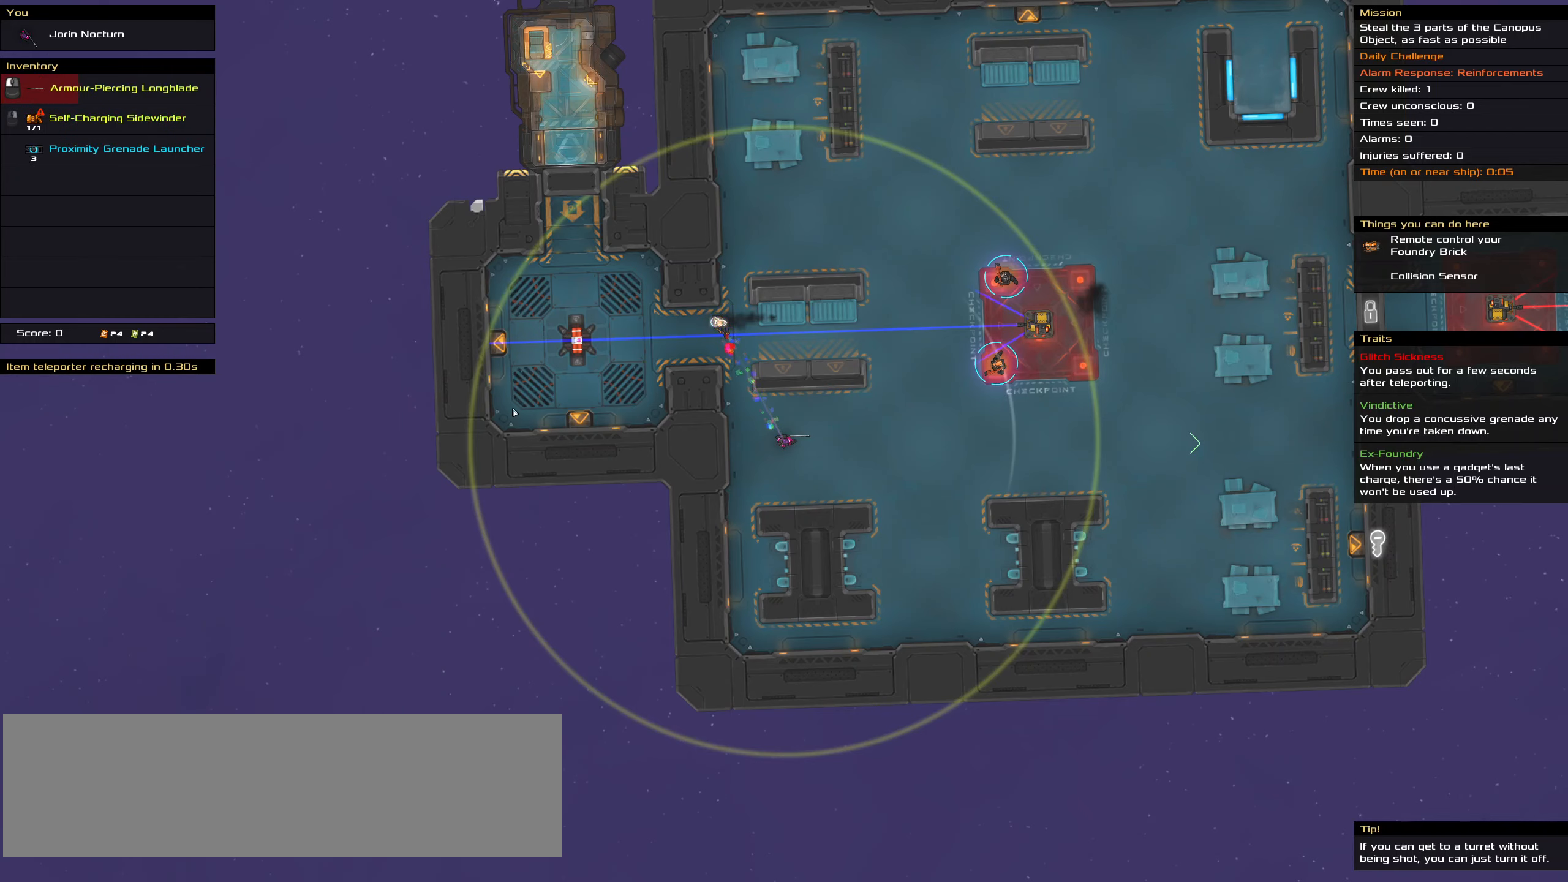
{"keys": [], "mouse": [], "events": []}
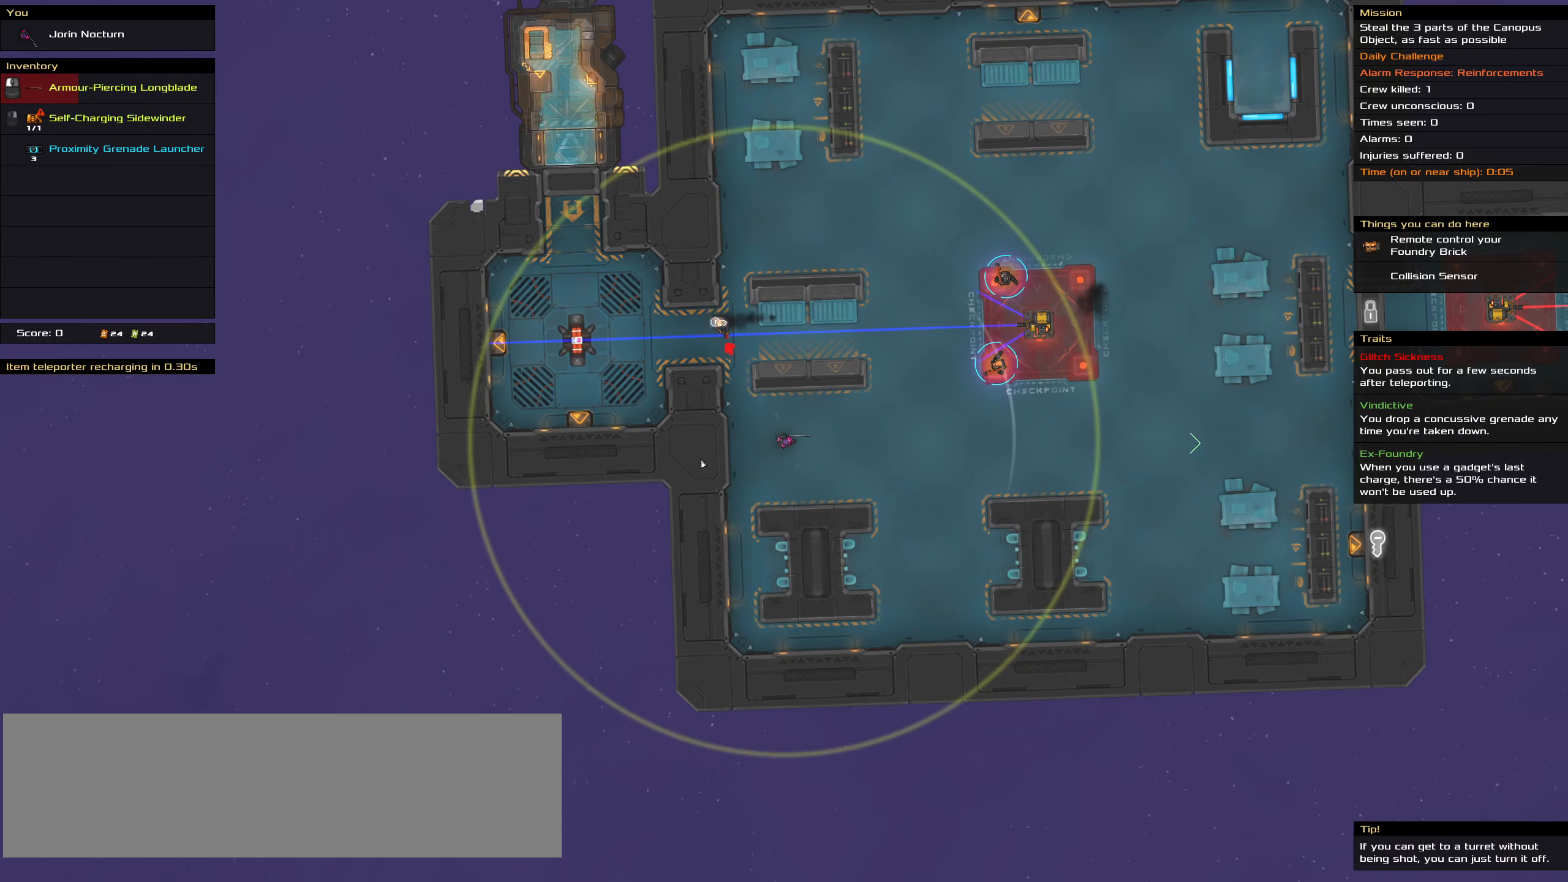
{"keys": ["t"], "mouse": [], "events": [[450, "t", "down"]]}
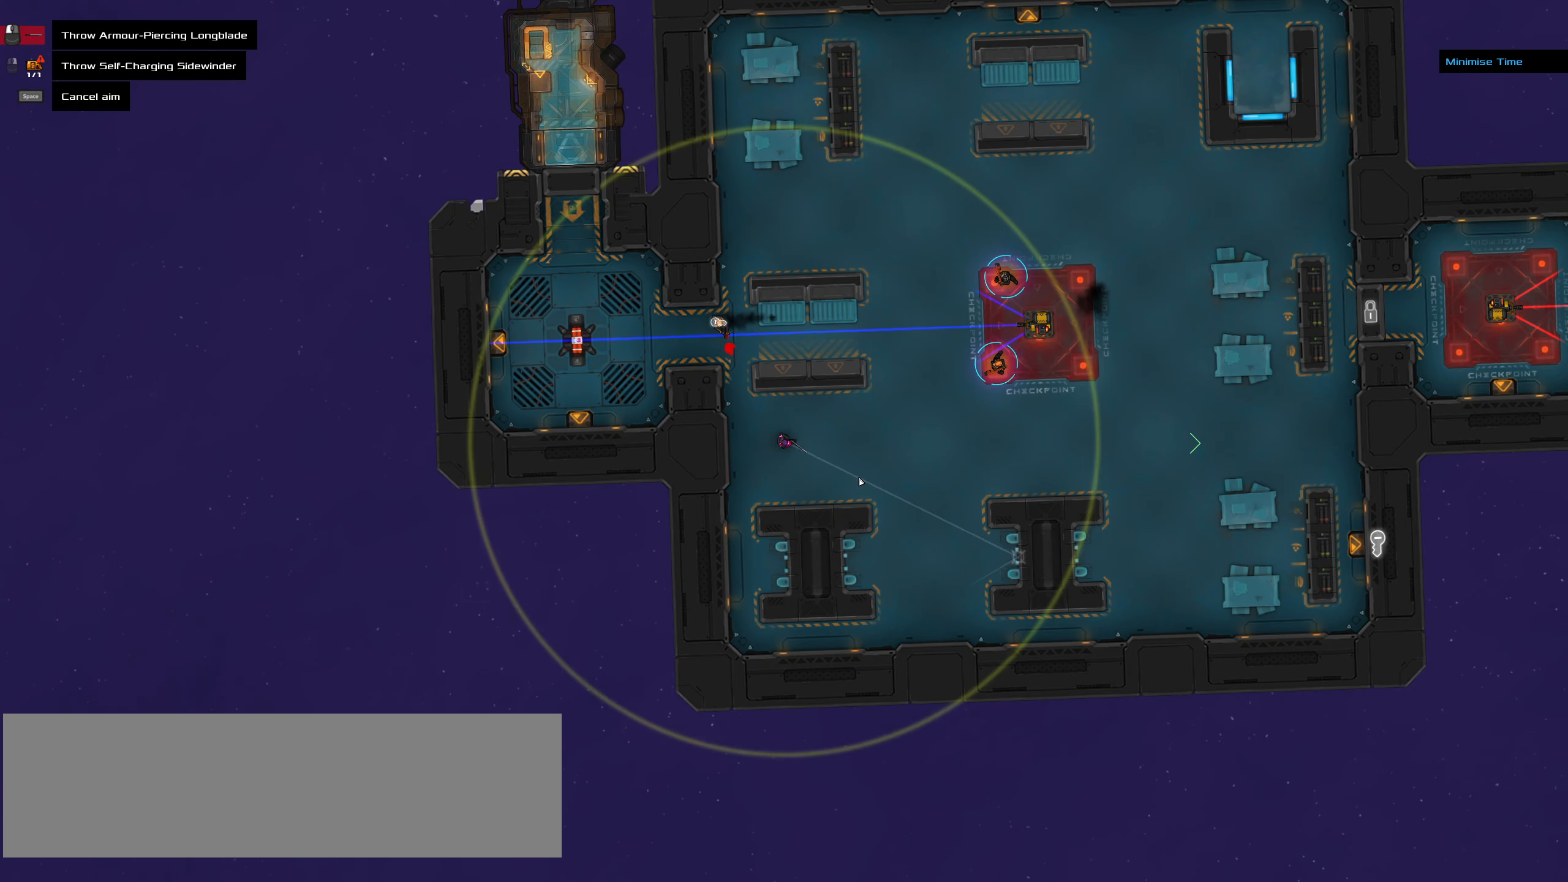
{"keys": [], "mouse": [], "events": [[50, "t", "up"], [200, "mouse_wheel", "down"], [334, "mouse_wheel", "up"]]}
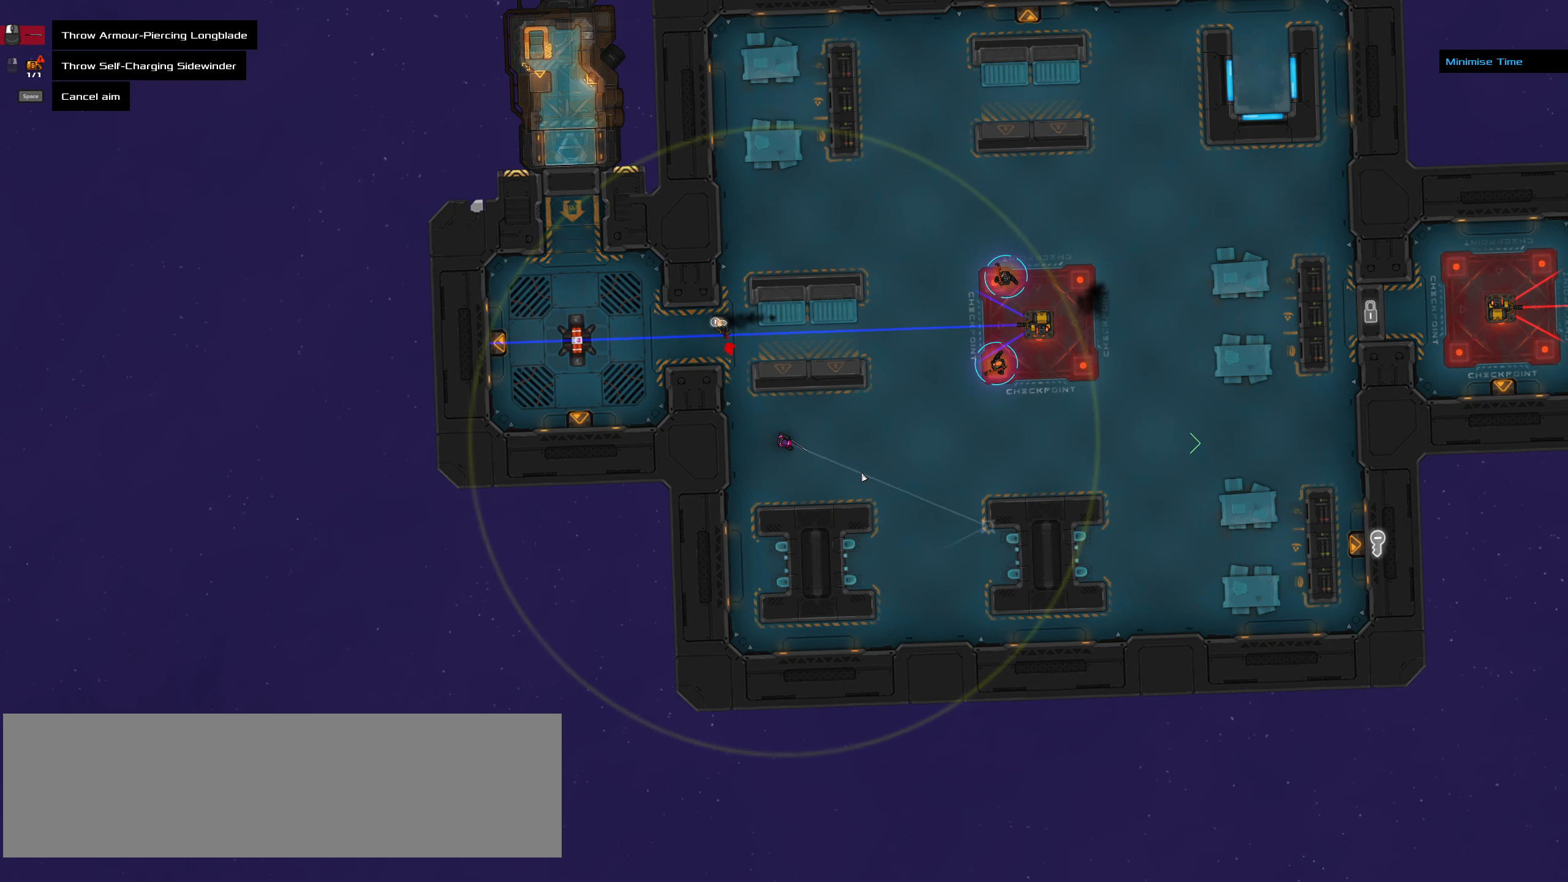
{"keys": [], "mouse": [], "events": [[167, "ctrl_l", "down"], [300, "ctrl_l", "up"]]}
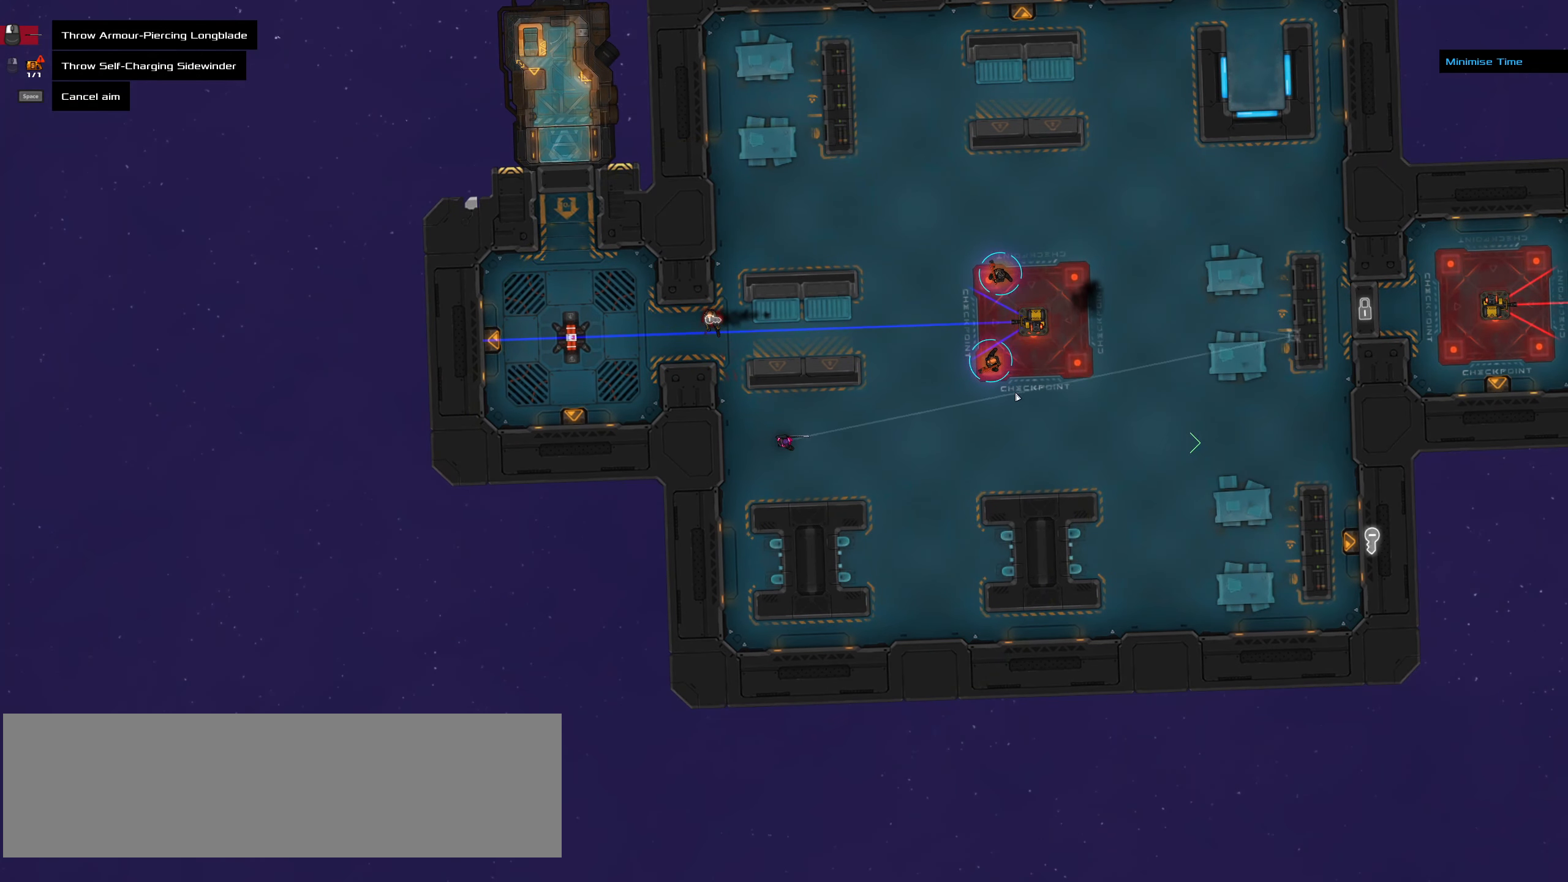
{"keys": ["ctrl_l"], "mouse": [], "events": [[450, "ctrl_l", "down"]]}
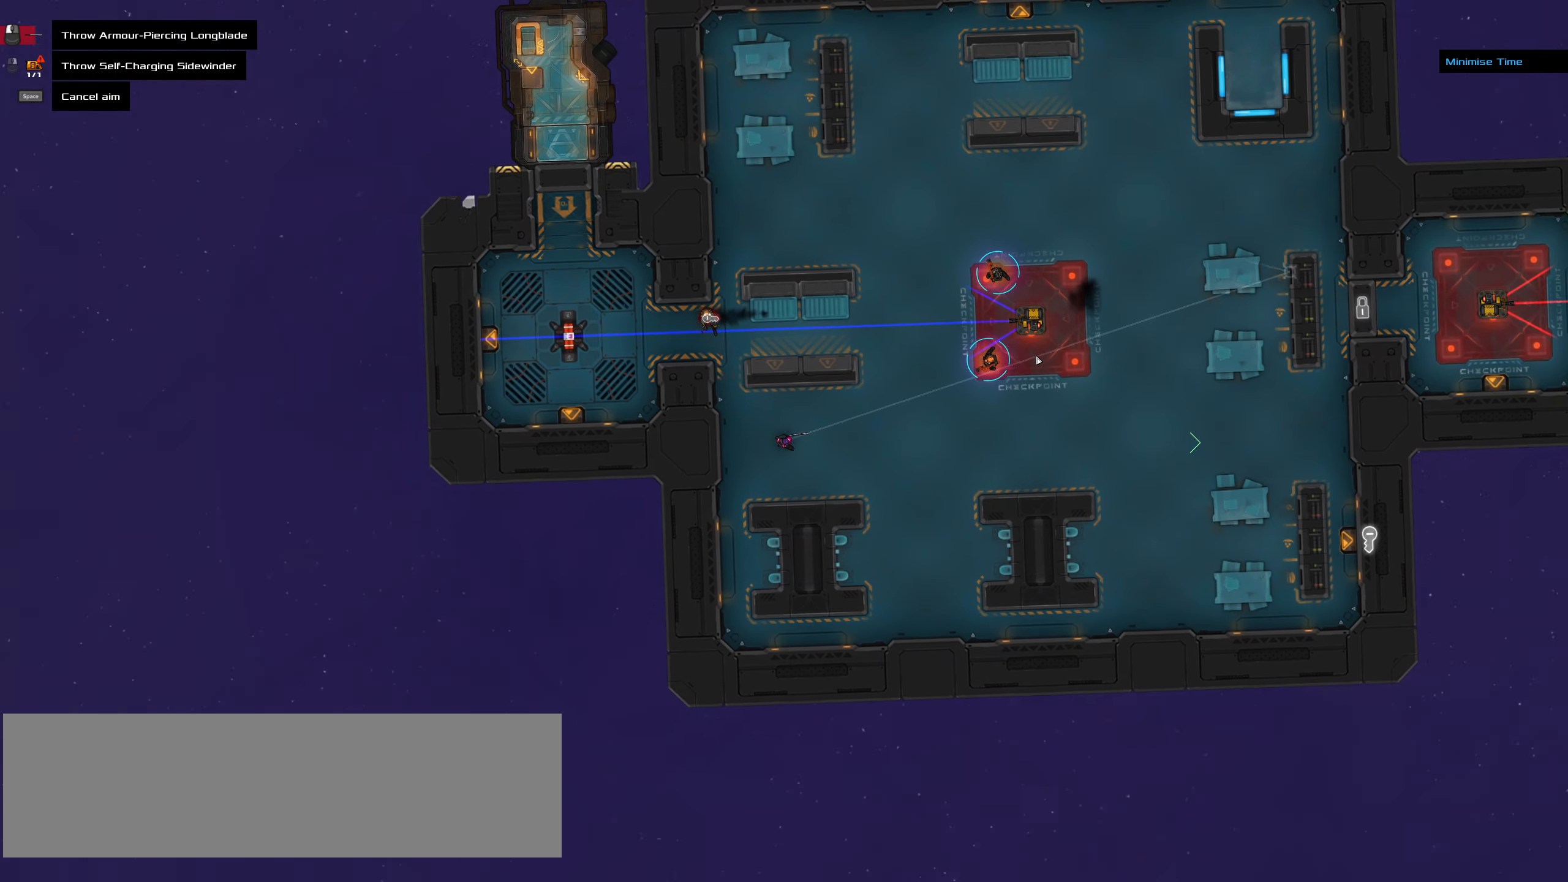
{"keys": [], "mouse": [], "events": [[100, "ctrl_l", "up"]]}
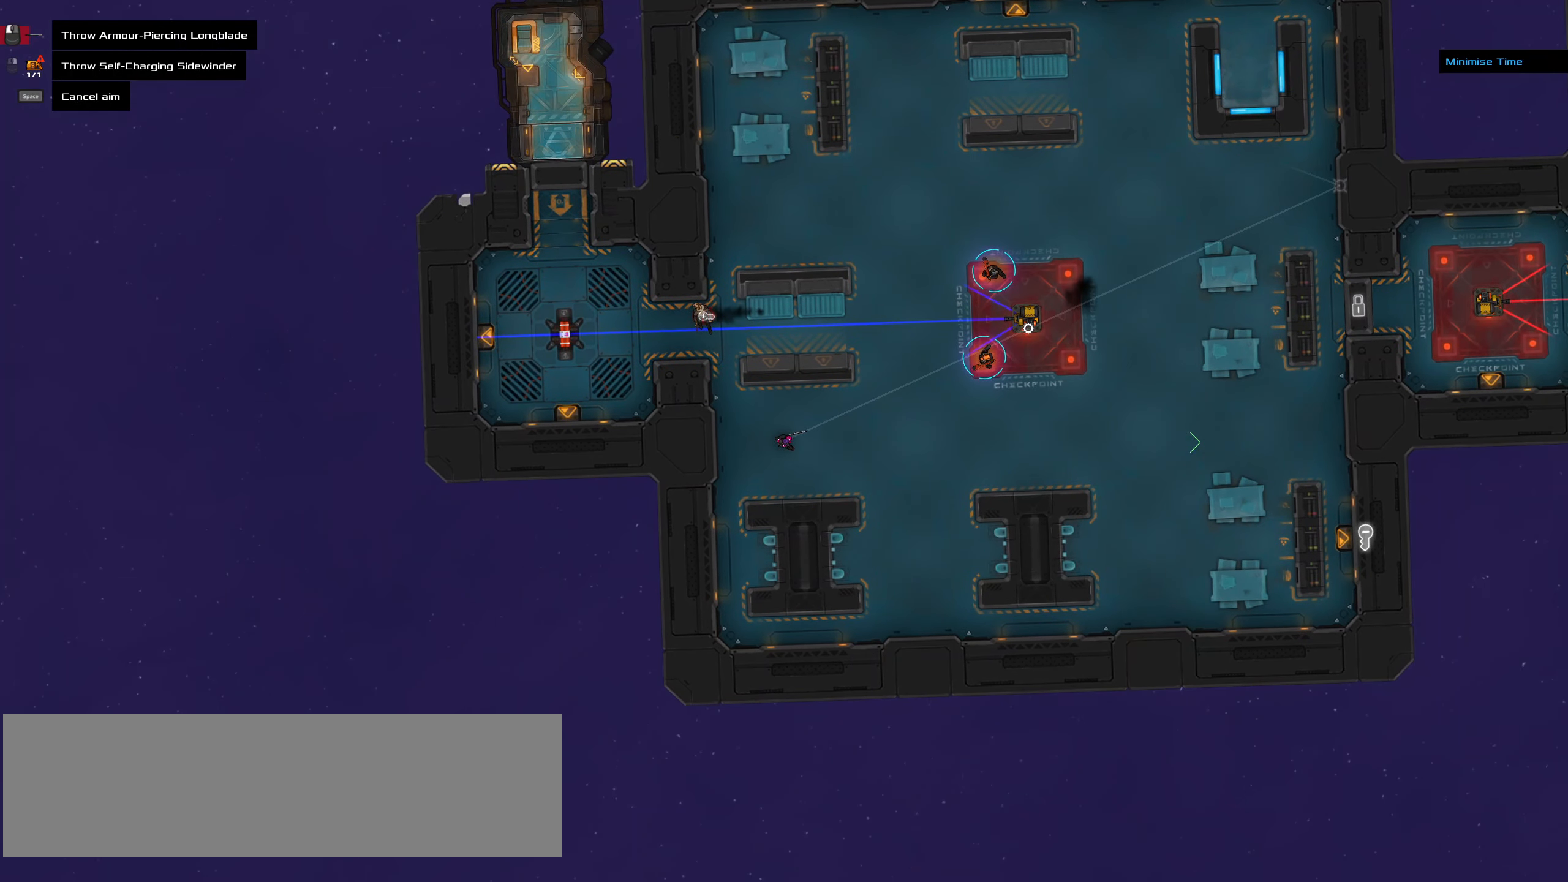
{"keys": [], "mouse": [], "events": []}
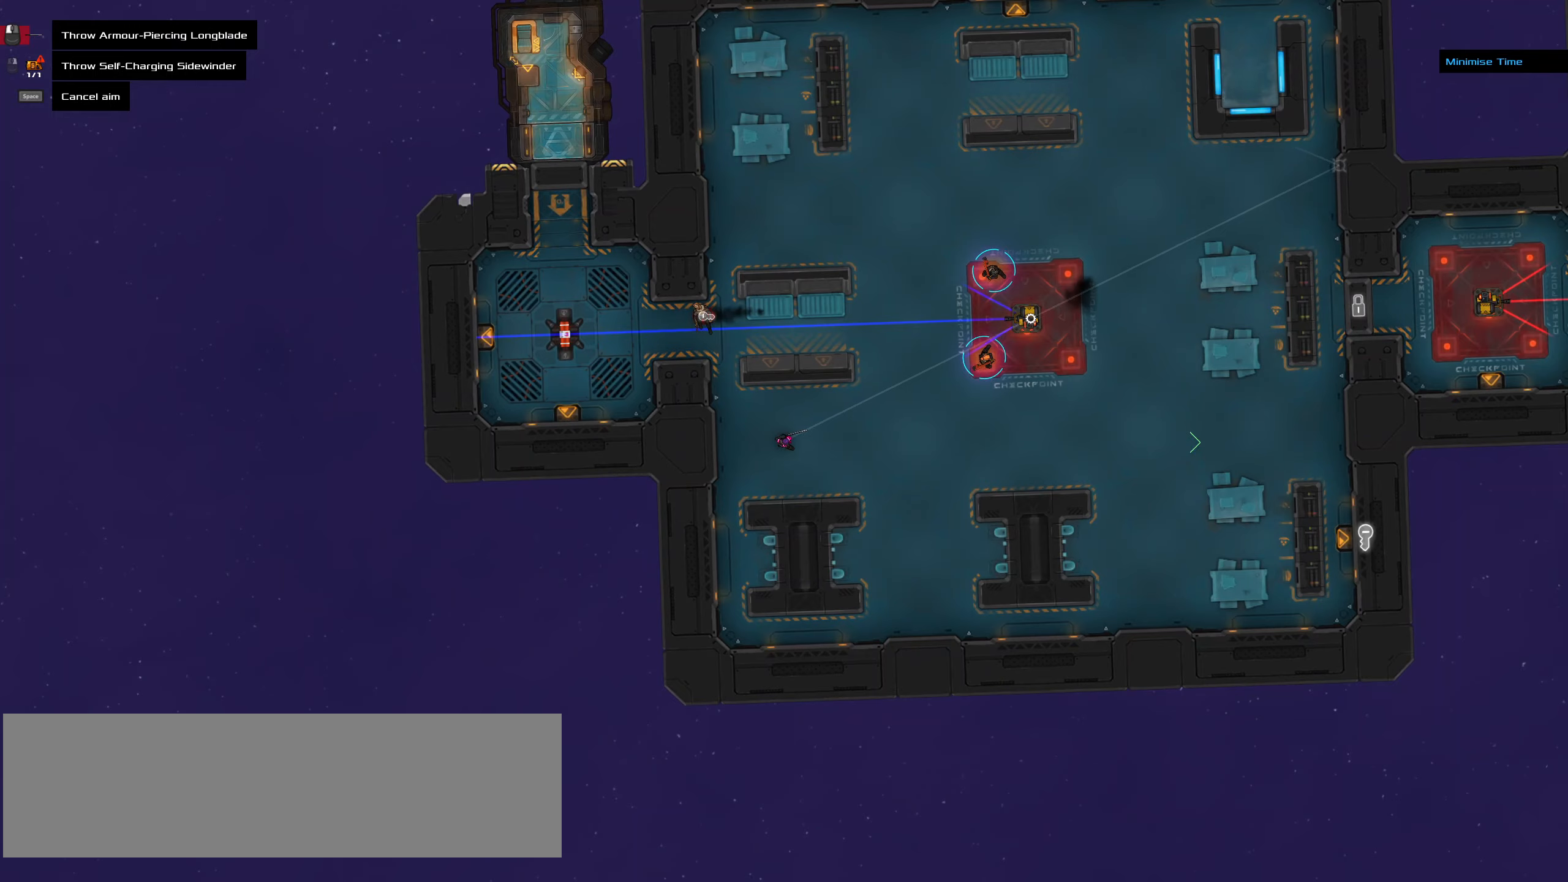
{"keys": [], "mouse": [], "events": [[316, "ctrl_l", "down"], [366, "ctrl_l", "up"]]}
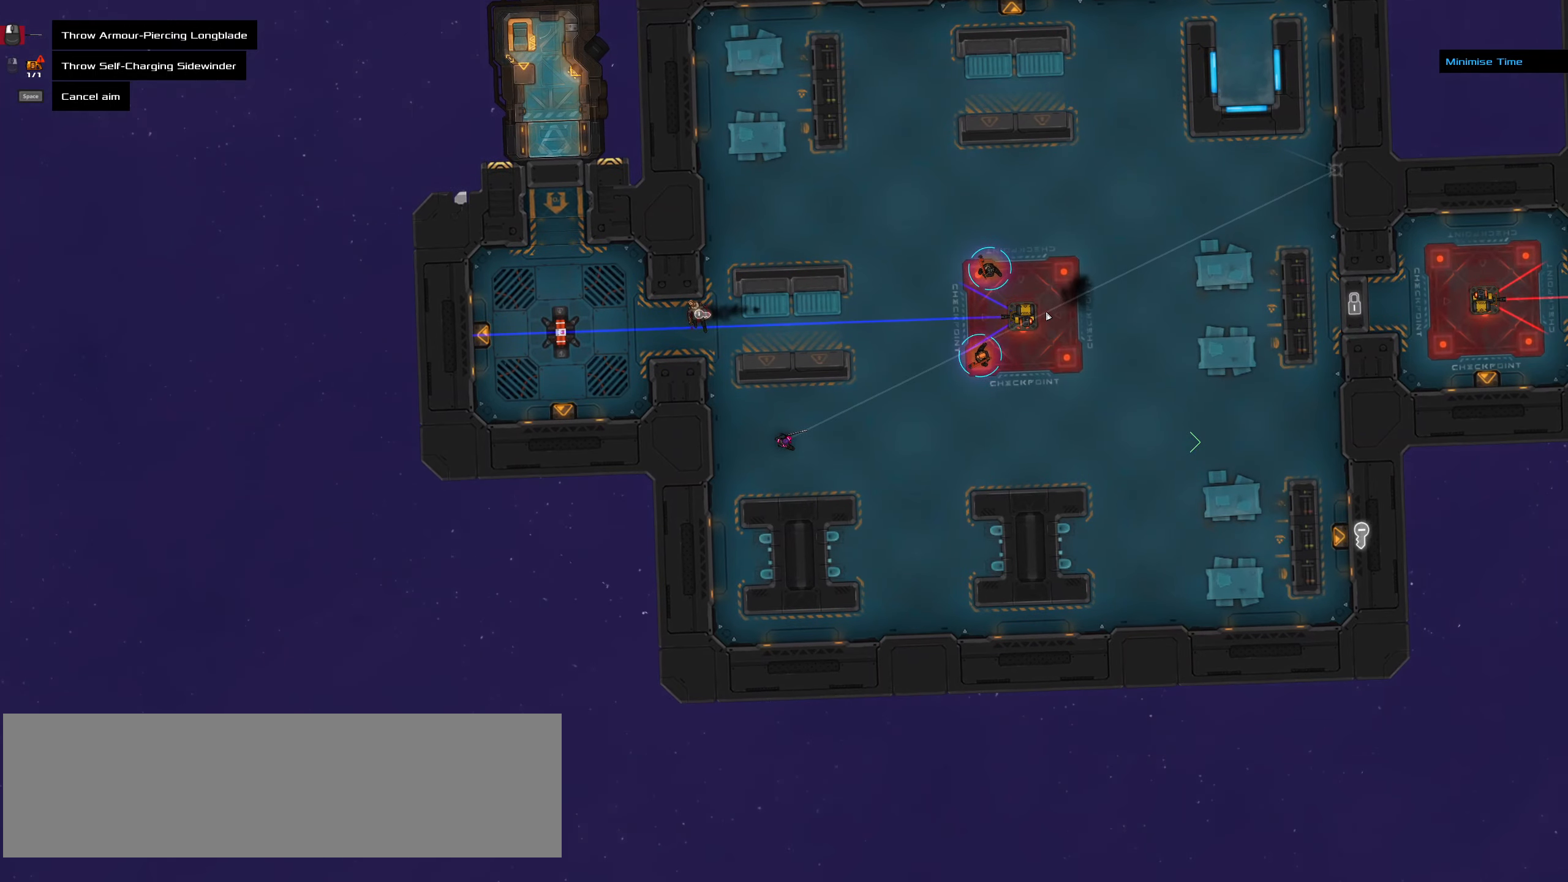
{"keys": [], "mouse": [], "events": []}
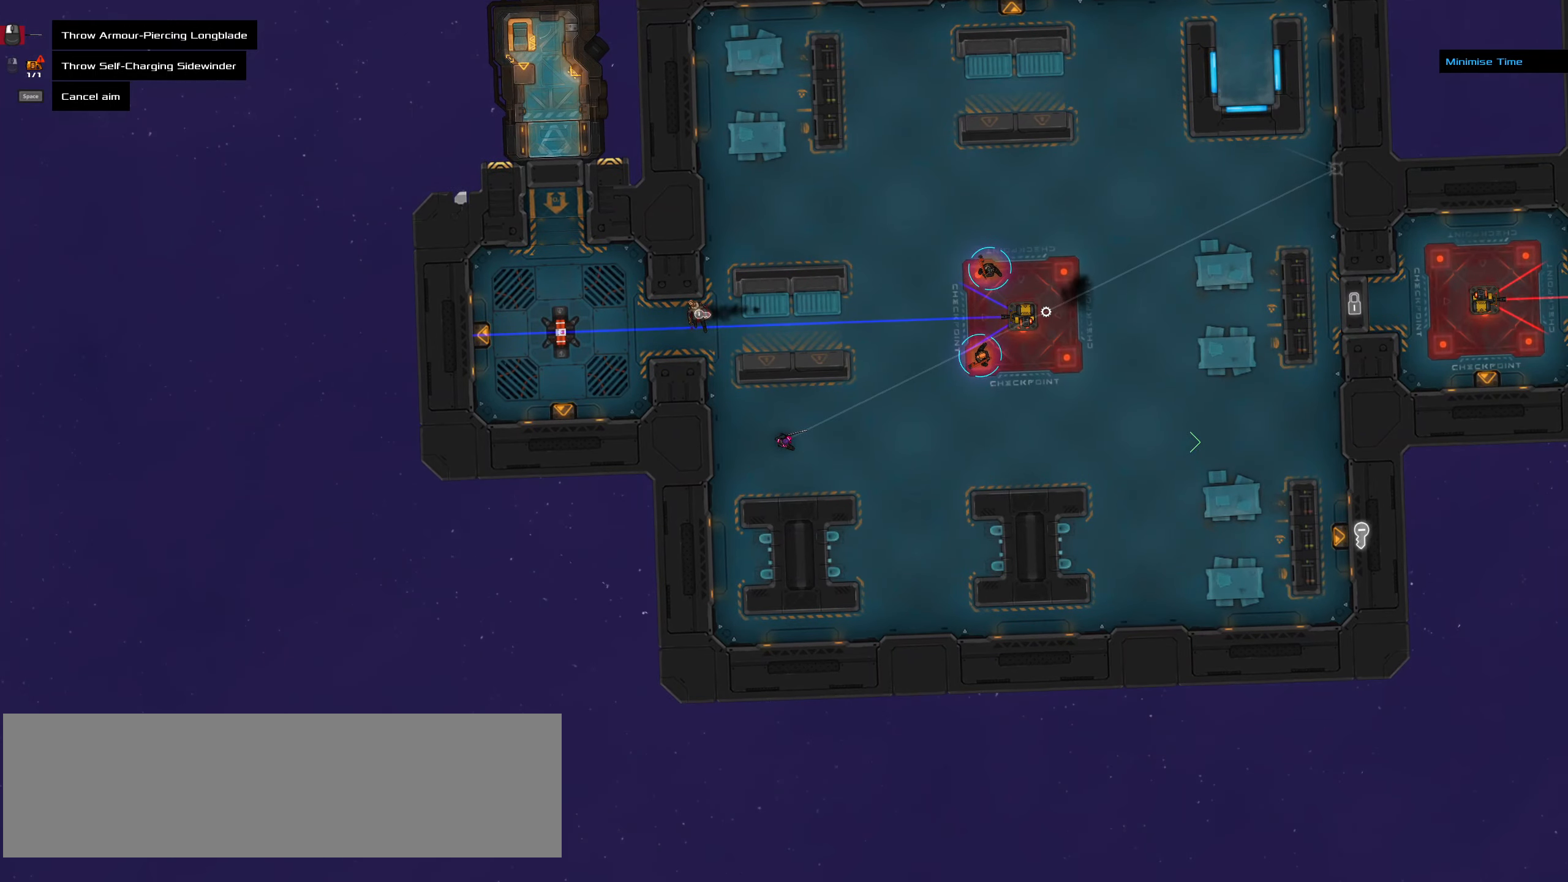
{"keys": [], "mouse": [], "events": [[116, "ctrl_l", "down"], [200, "ctrl_l", "up"]]}
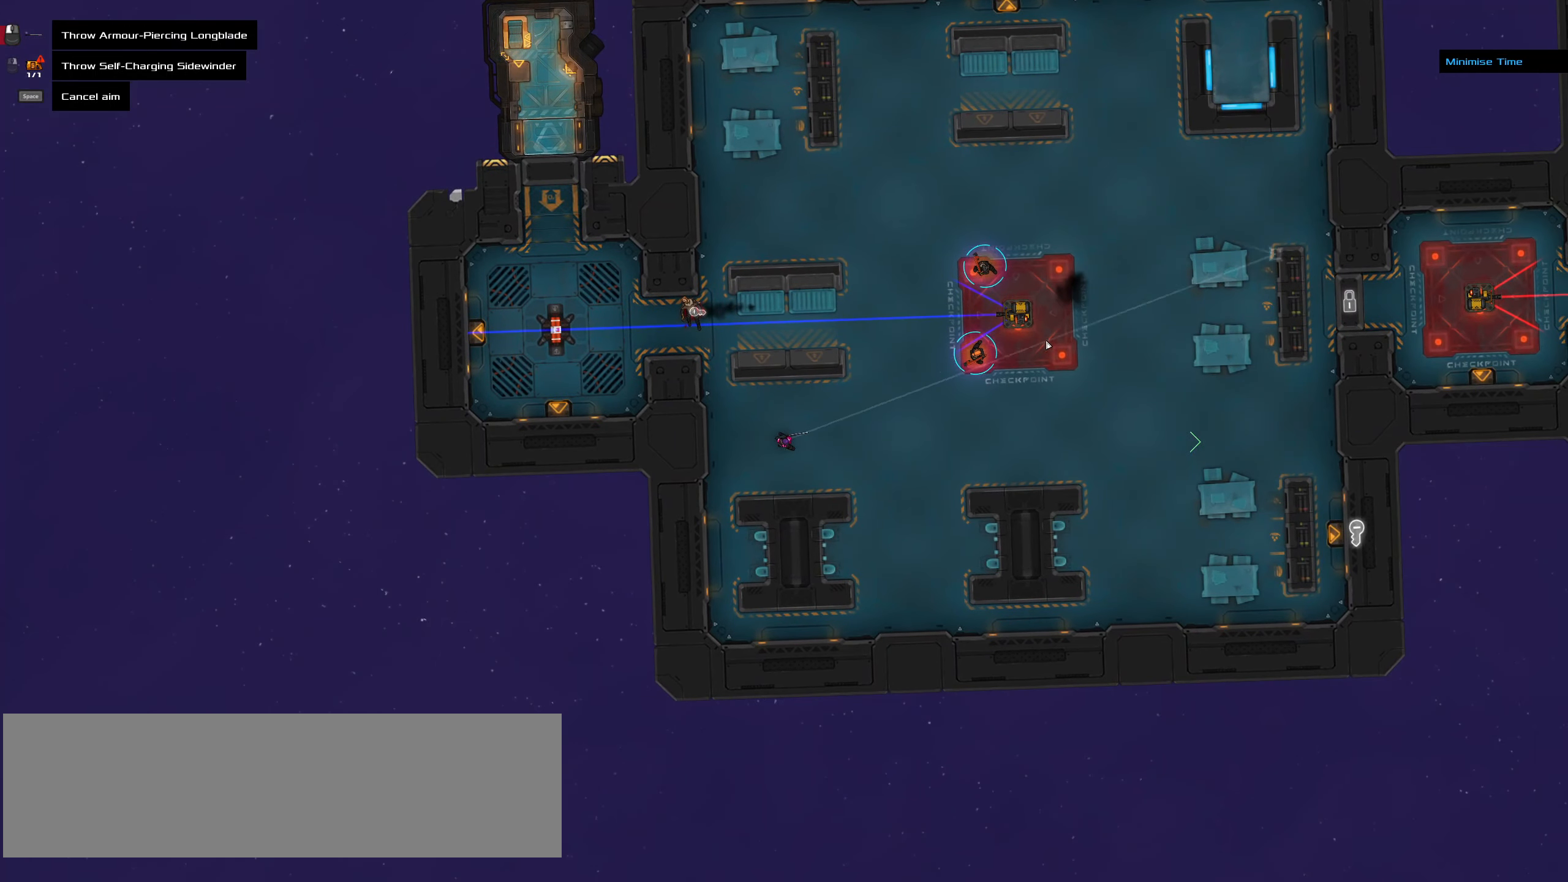
{"keys": [], "mouse": []}
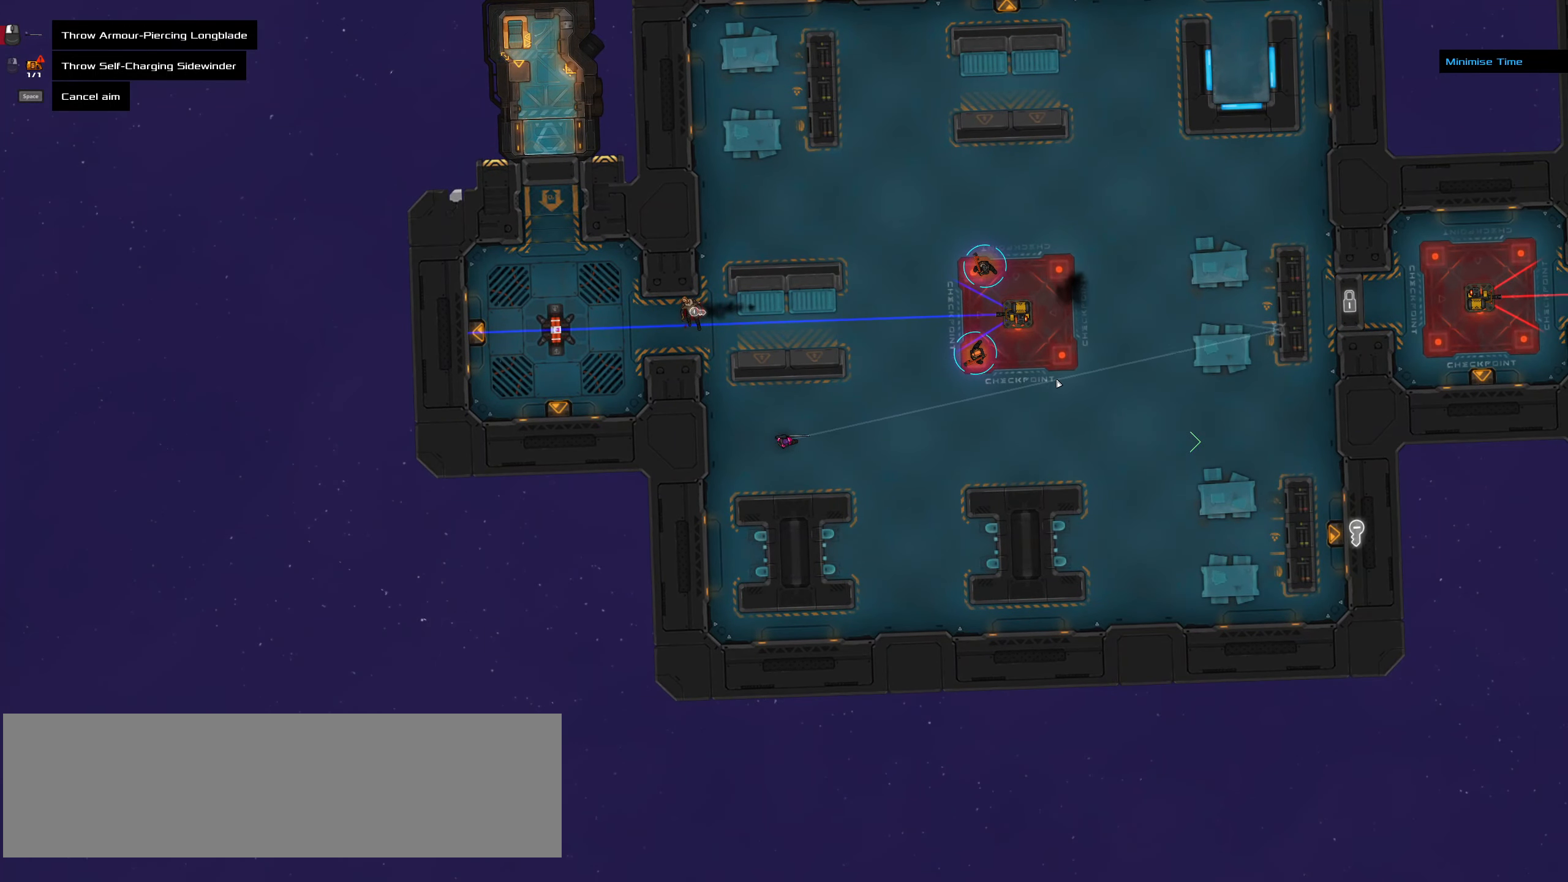
{"keys": [], "mouse": [], "events": [[50, "ctrl_l", "down"], [200, "ctrl_l", "up"]]}
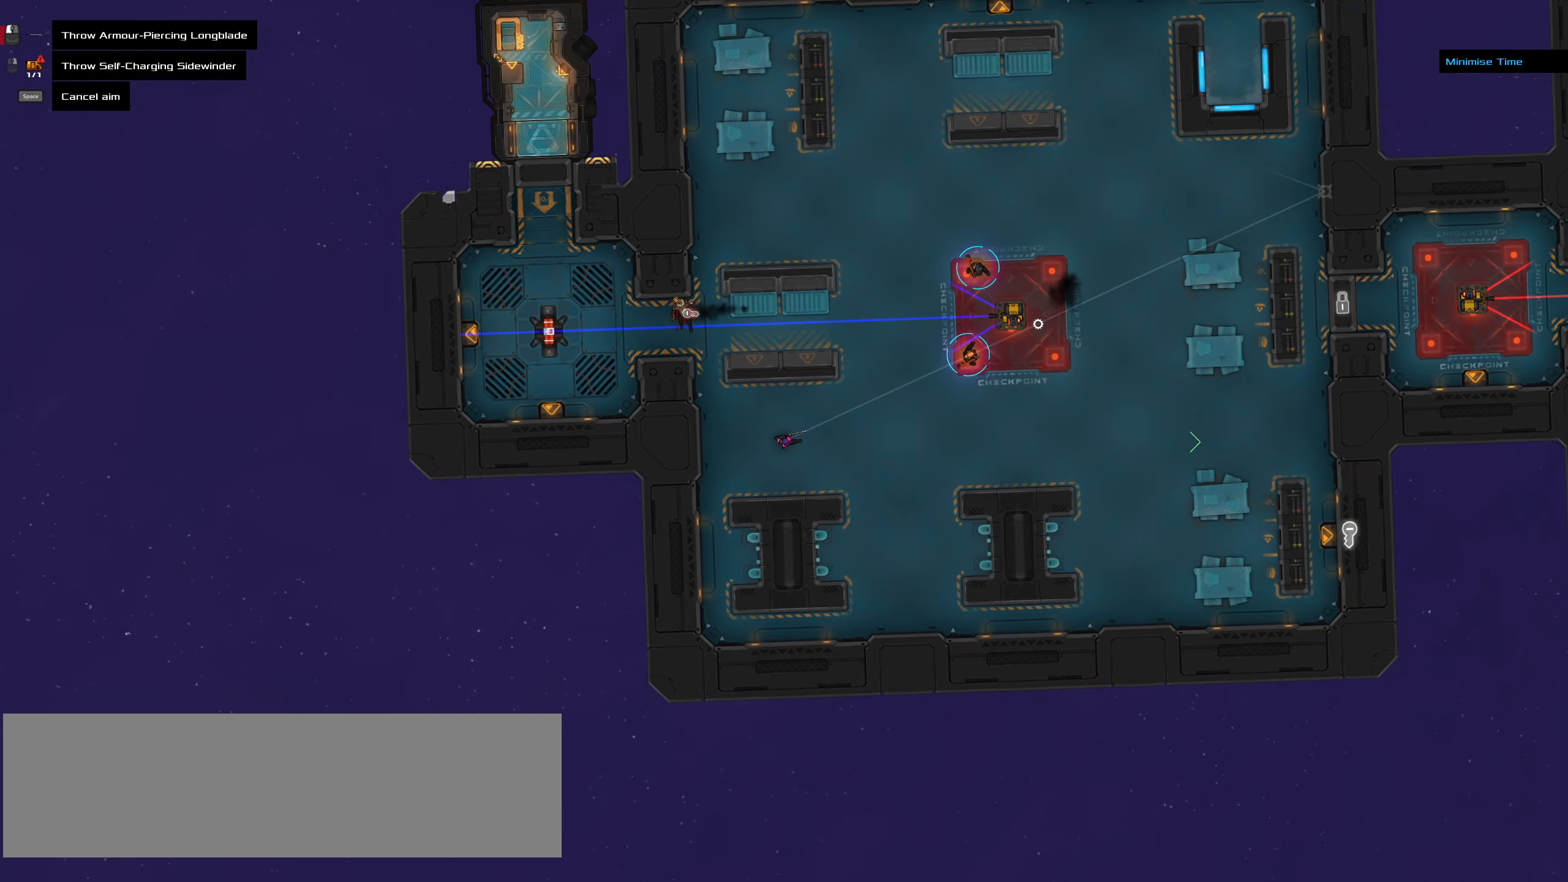
{"keys": [], "mouse": [], "events": []}
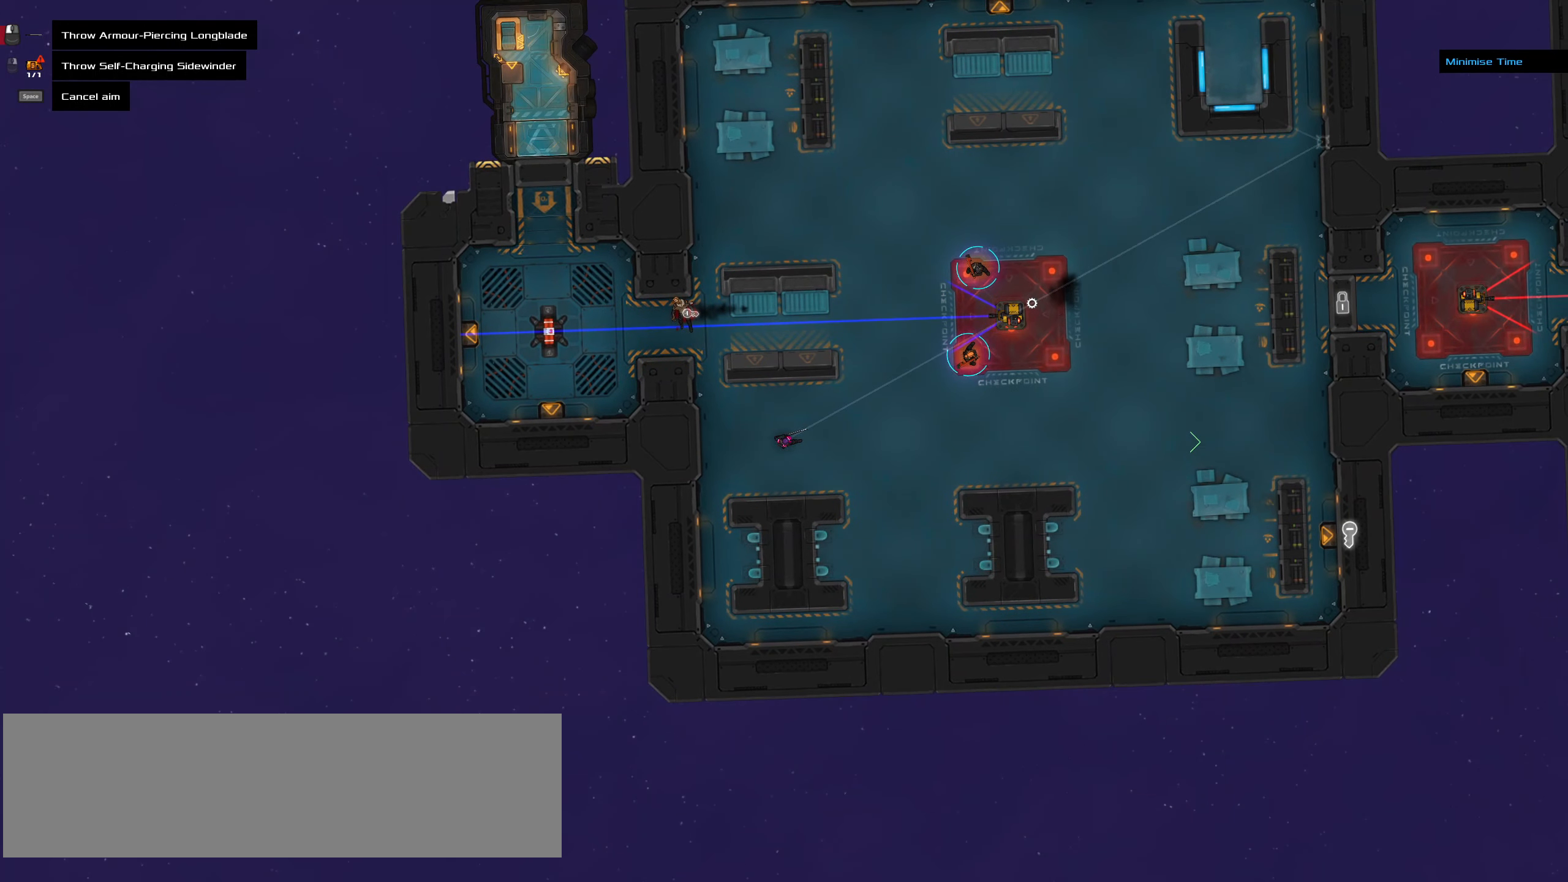
{"keys": [], "mouse": [], "events": []}
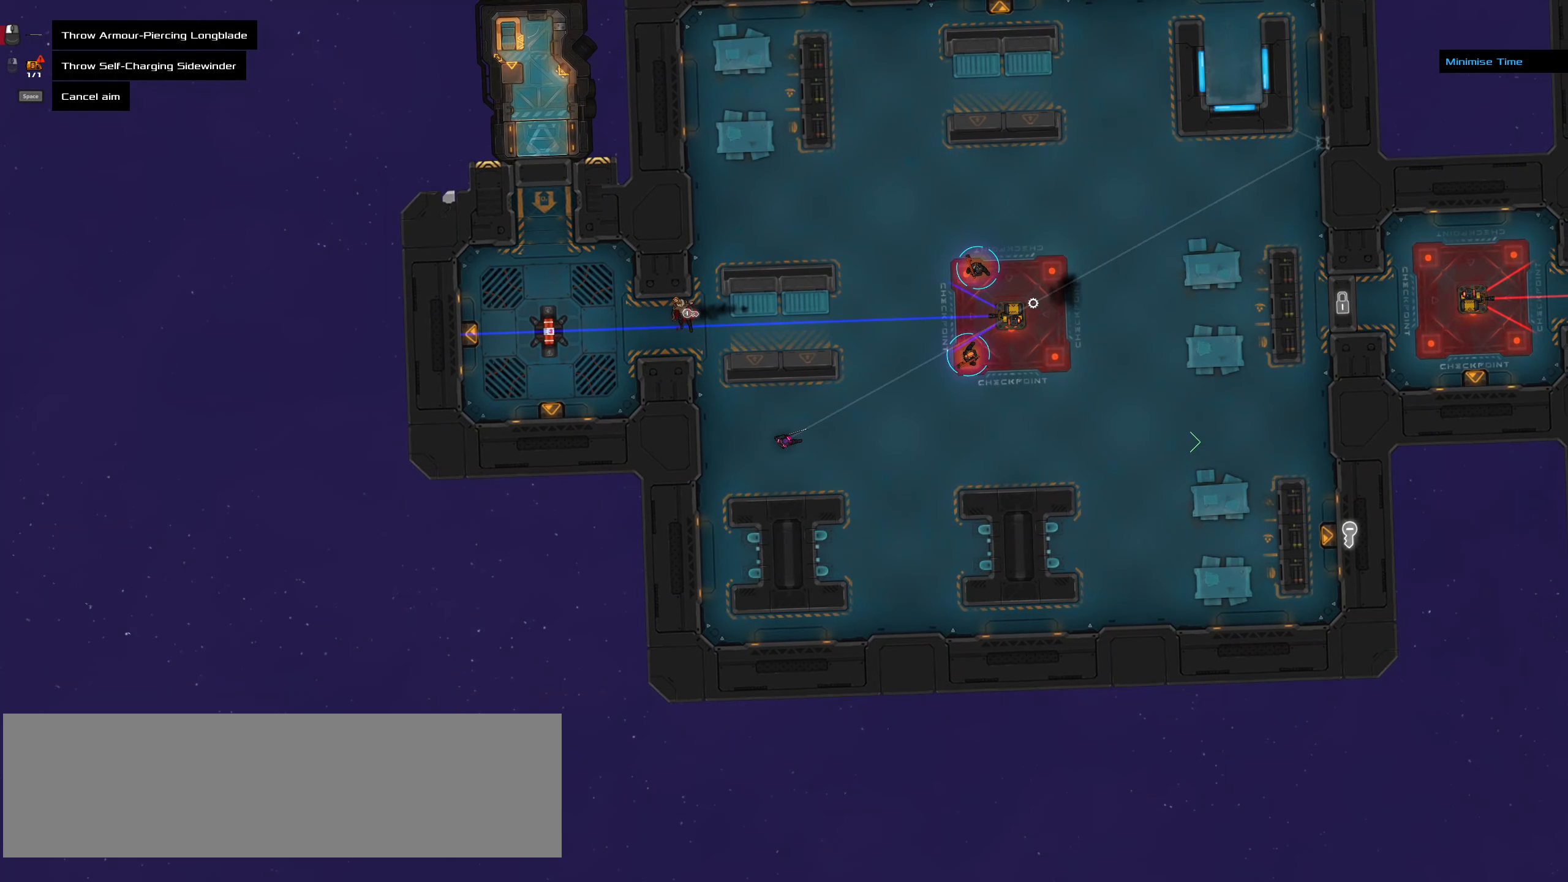
{"keys": [], "mouse": [], "events": []}
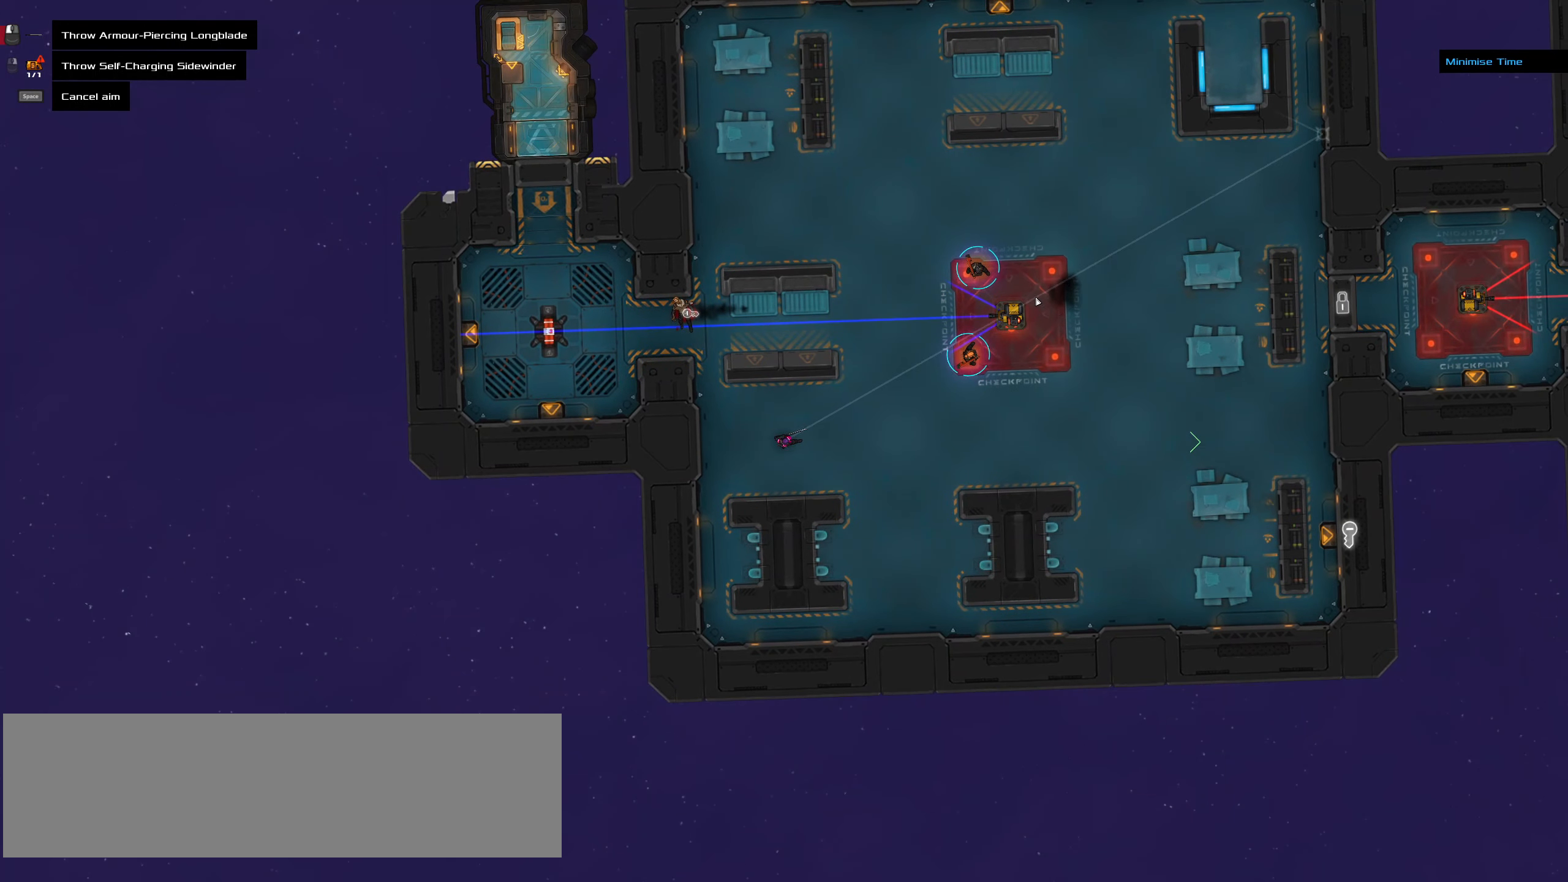
{"keys": [], "mouse": [], "events": []}
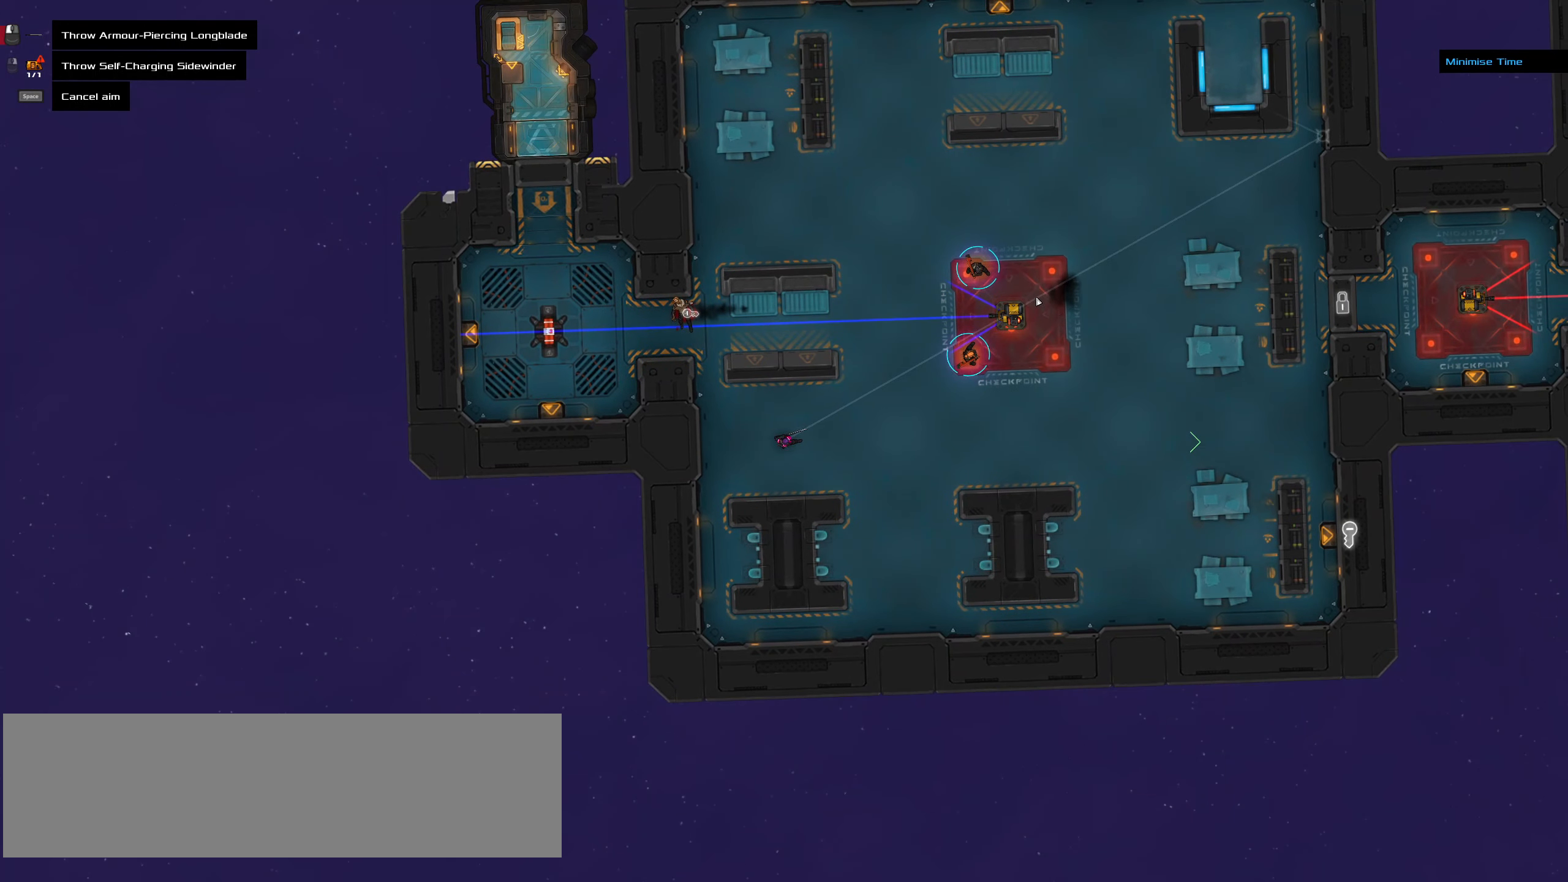
{"keys": [], "mouse": [], "events": []}
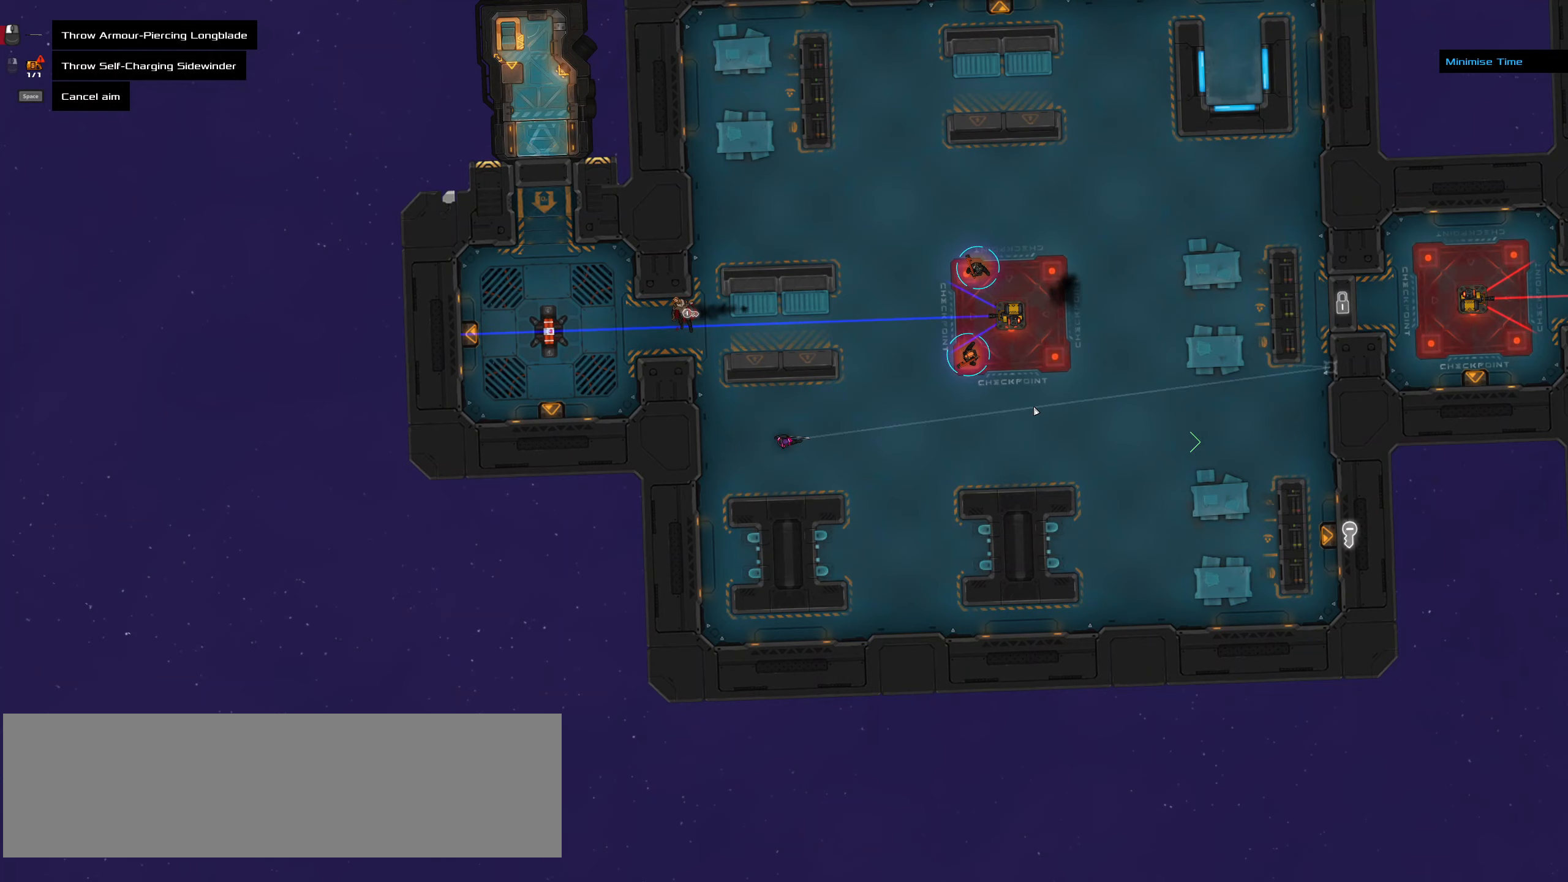
{"keys": [], "mouse": [], "events": [[333, "mouse_wheel", "down"], [433, "mouse_wheel", "up"]]}
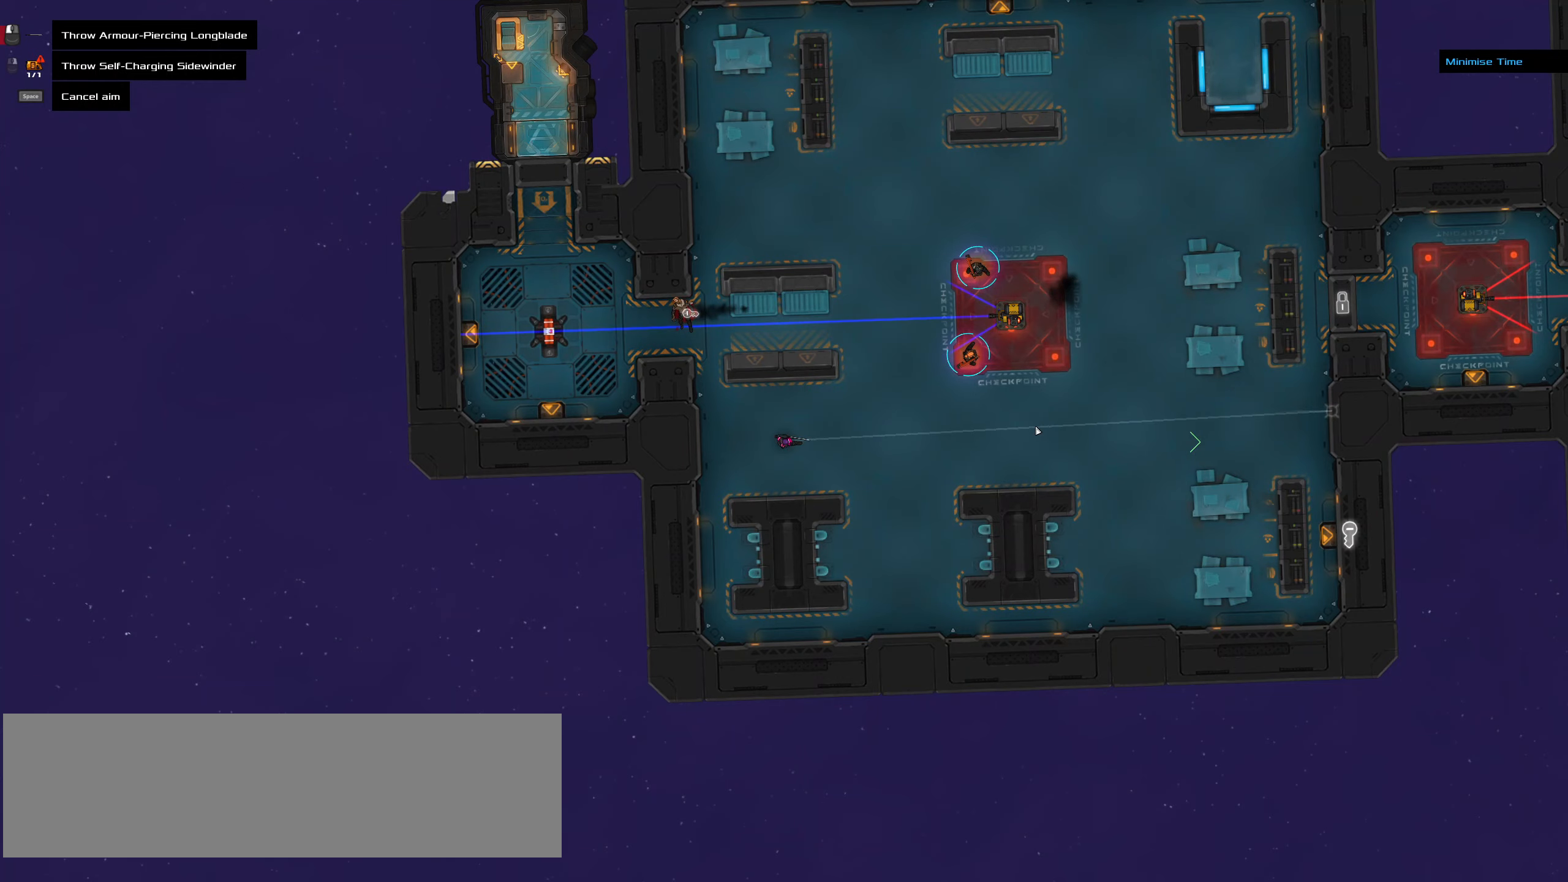
{"keys": [], "mouse": [], "events": [[117, "ctrl_l", "down"], [250, "ctrl_l", "up"]]}
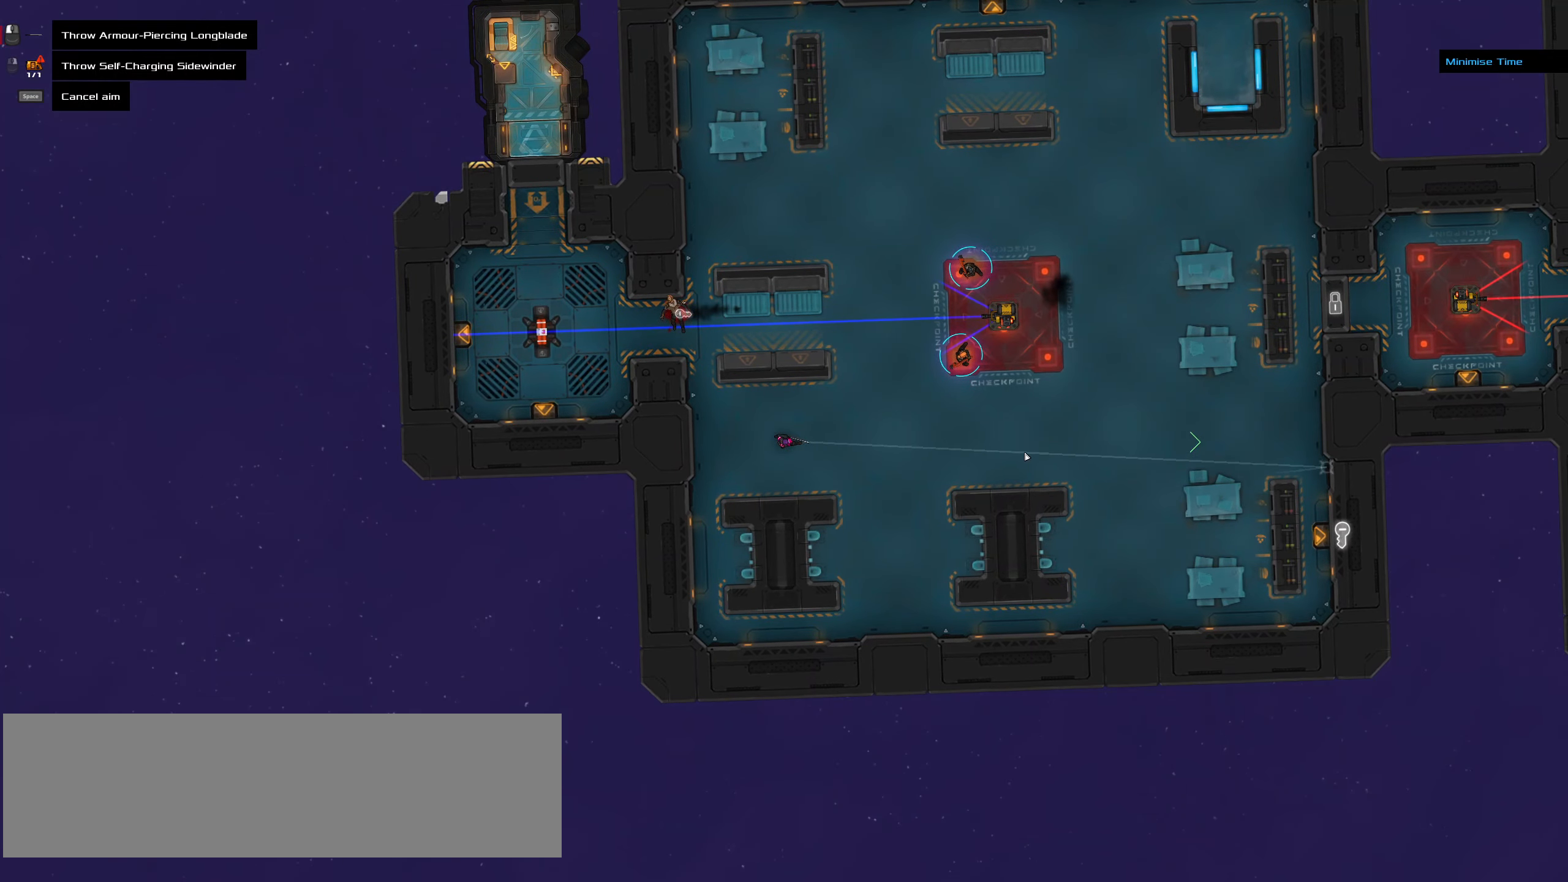
{"keys": ["ctrl_l"], "mouse": []}
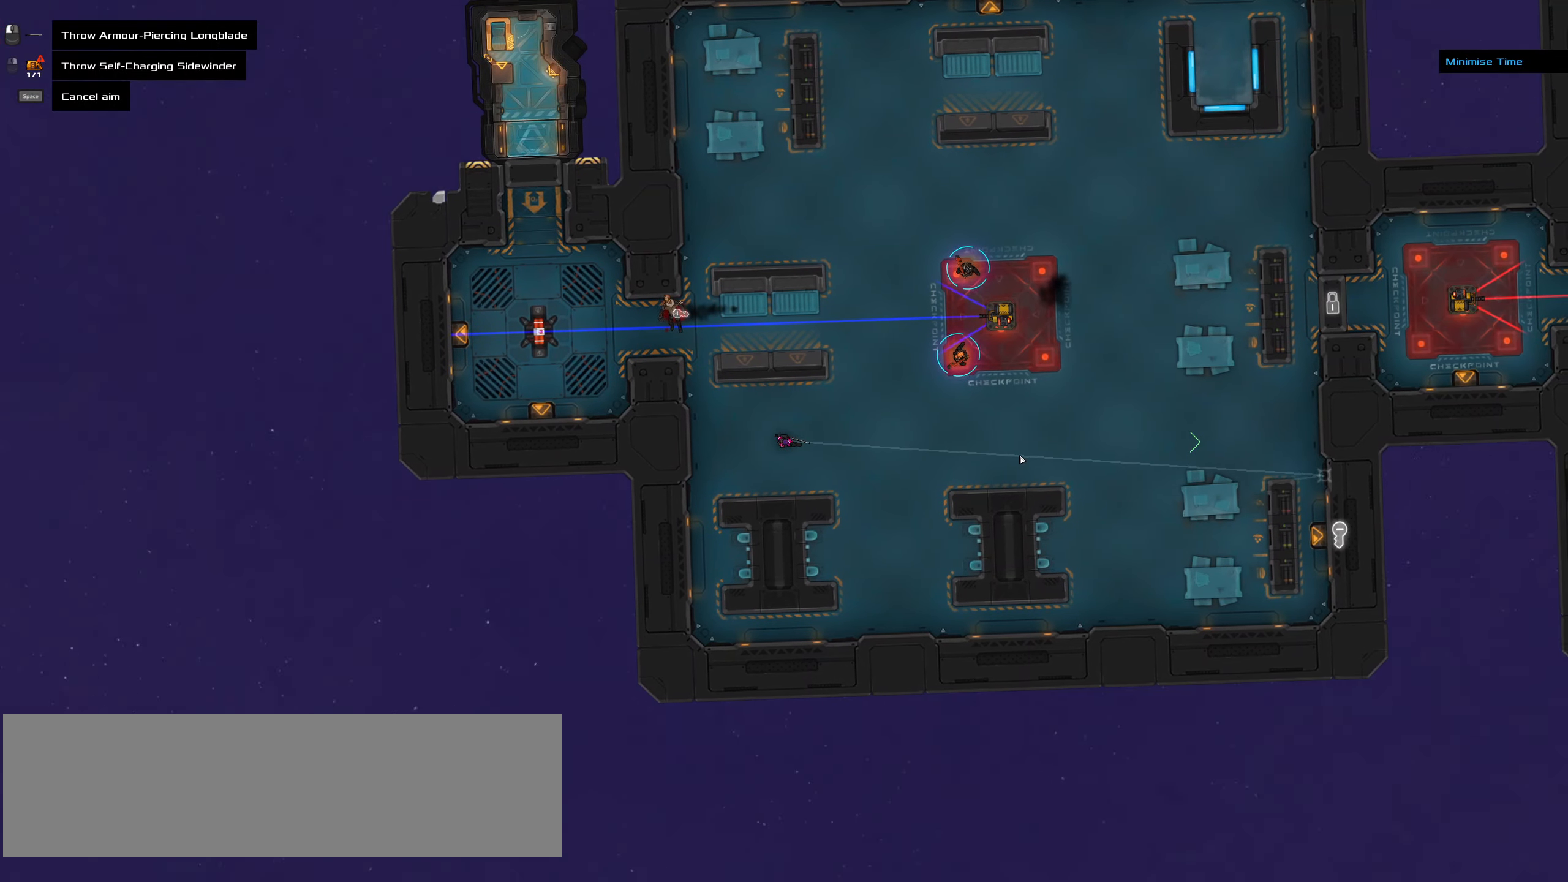
{"keys": [], "mouse": [], "events": [[100, "ctrl_l", "up"]]}
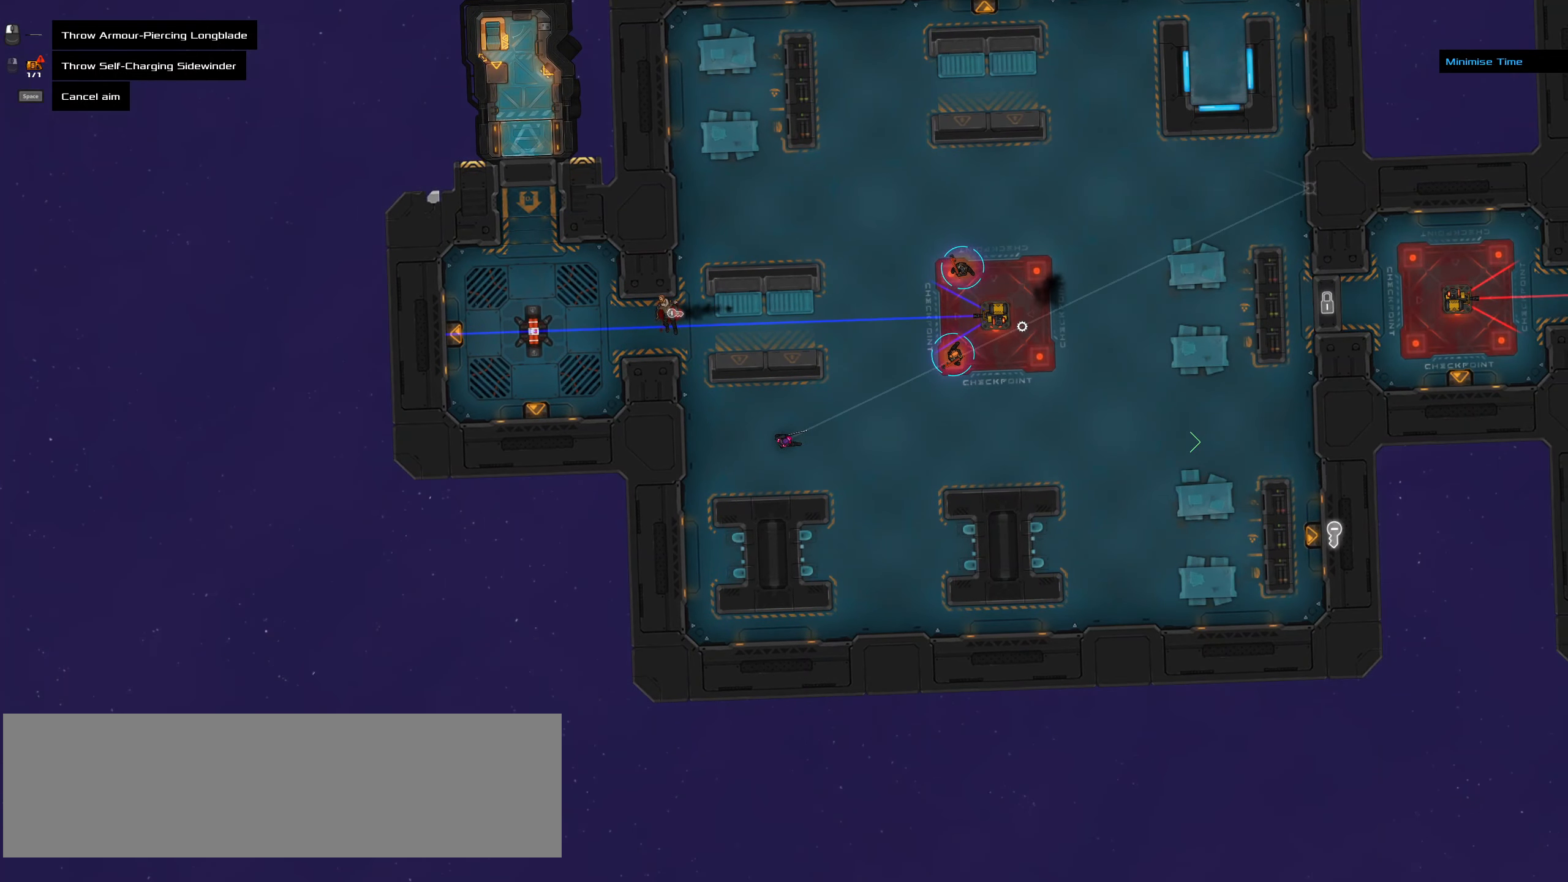
{"keys": ["ctrl_l"], "mouse": [], "events": [[450, "ctrl_l", "down"]]}
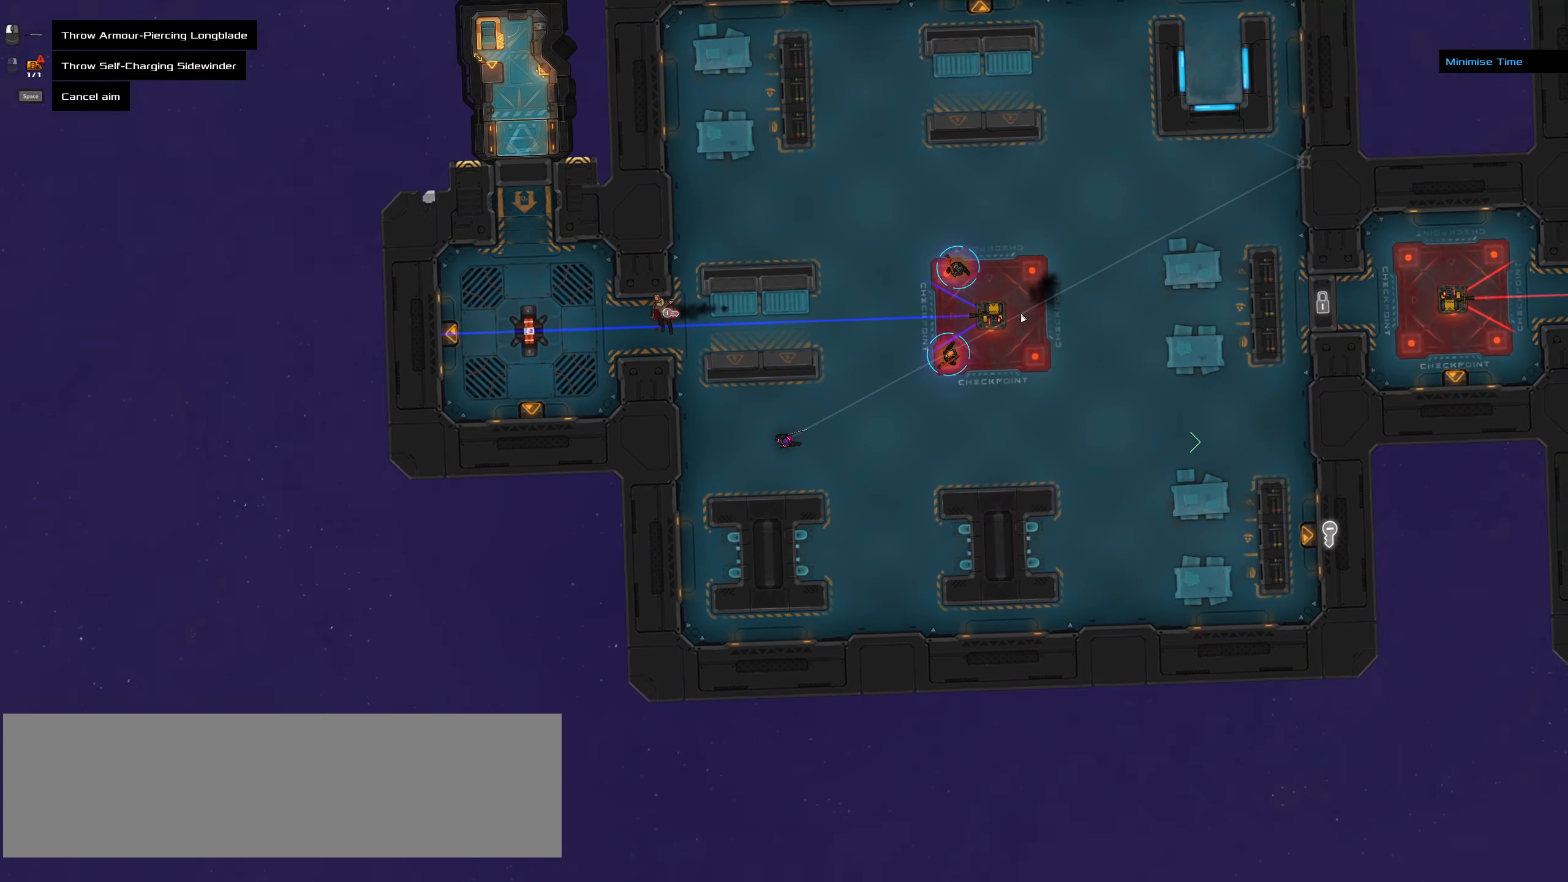
{"keys": [], "mouse": [], "events": [[33, "ctrl_l", "up"]]}
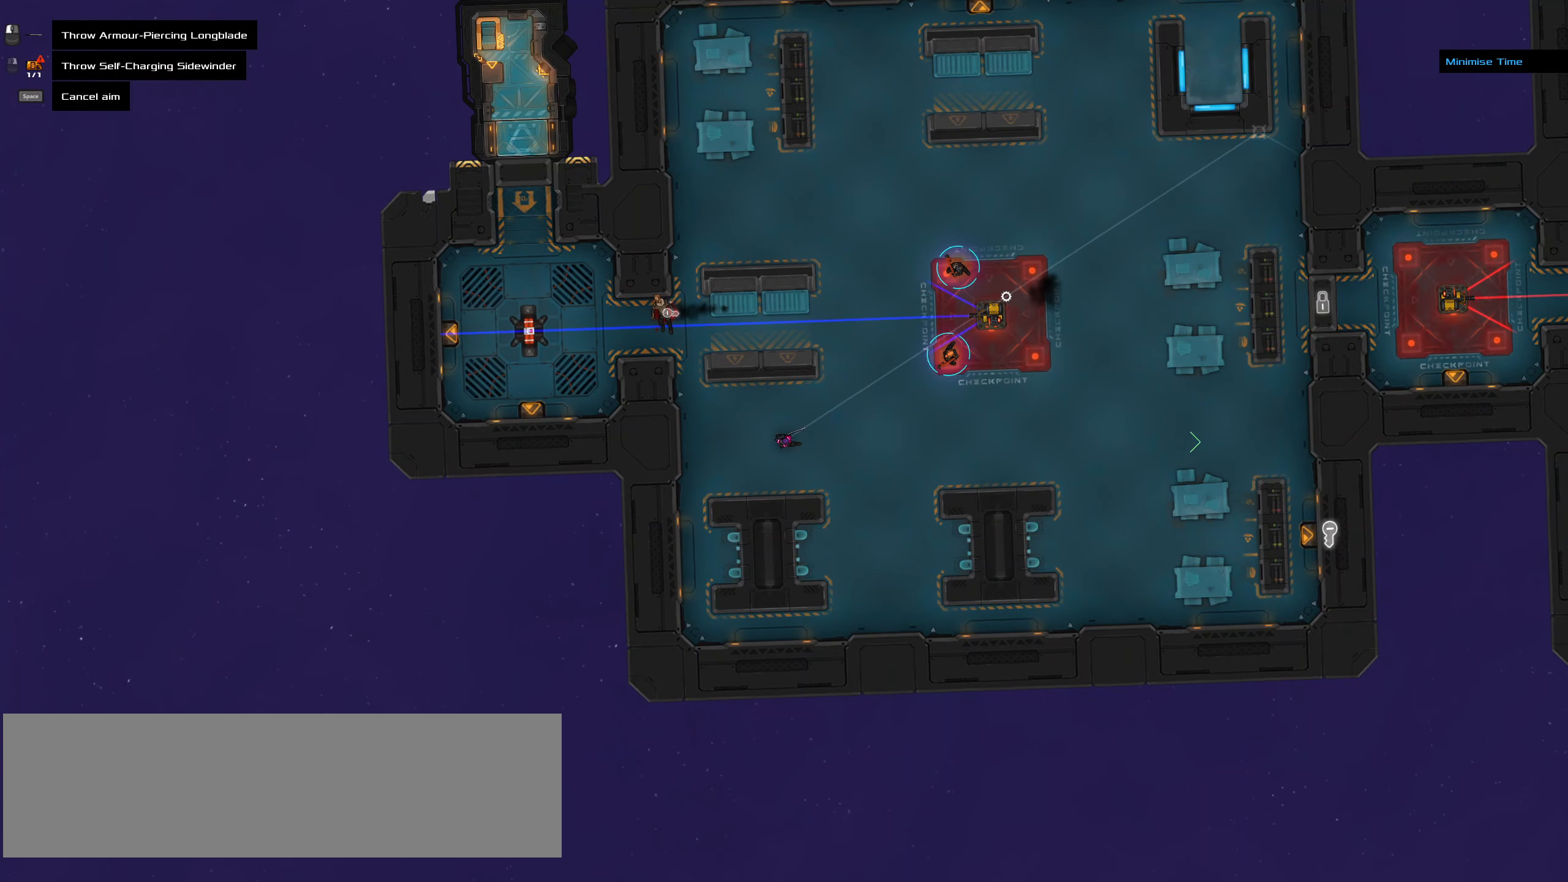
{"keys": [], "mouse": [], "events": [[183, "ctrl_l", "down"], [333, "ctrl_l", "up"]]}